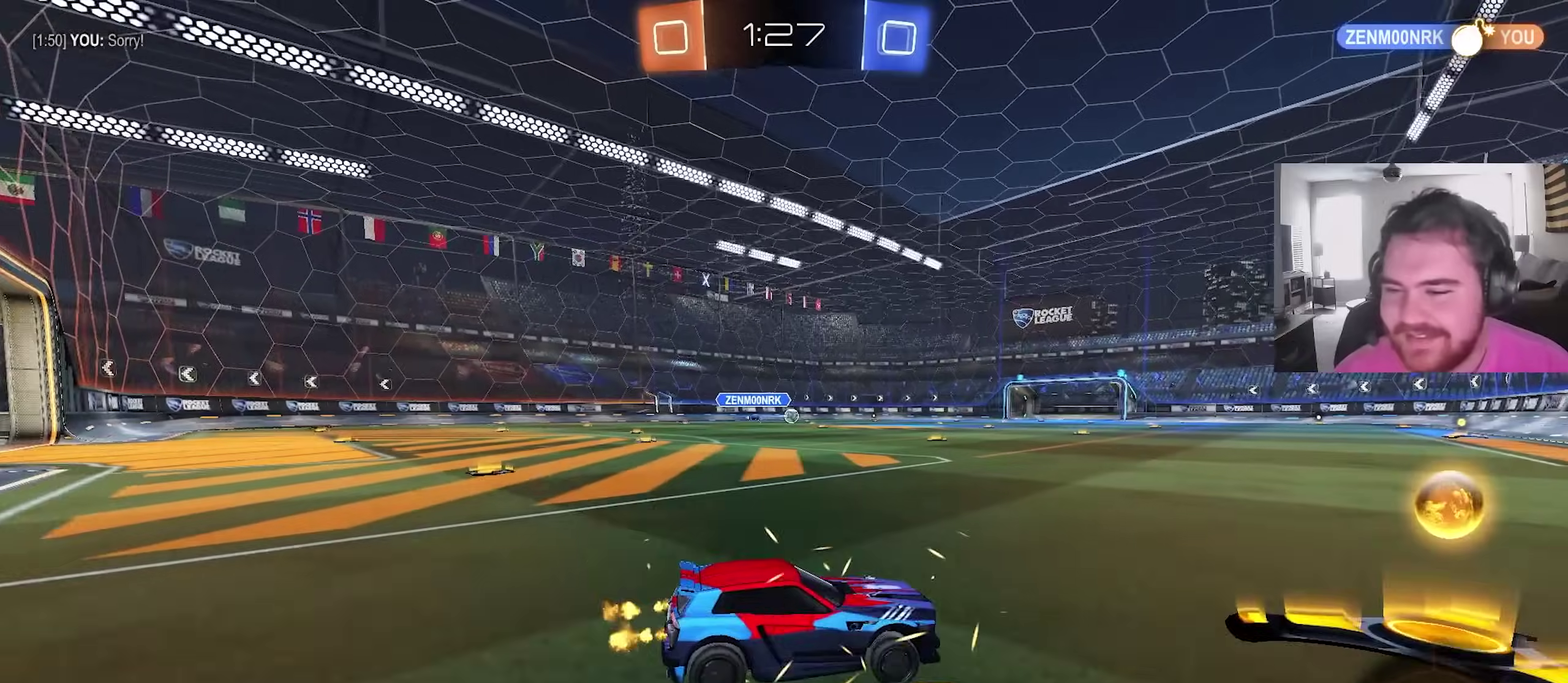
Gameplay with a controller (PlayStation layout); each line is a JSON object with the inputs held at the frame after it (dt_ms = milliseconds from this image to that frame). "events" lists button and stick changes between this image and that frame as [ms after this image, input, new state], when the widget could be followed in between. This overlay highlights the sticks when they move; stick clicks (L3) are not distinguishable.
{"dt_ms": 500, "buttons": ["R2"], "left_stick": "up-left", "right_stick": "center", "events": [[50, "left_stick", "left"], [117, "L1", "down"], [133, "left_stick", "up-left"], [250, "L1", "up"]]}
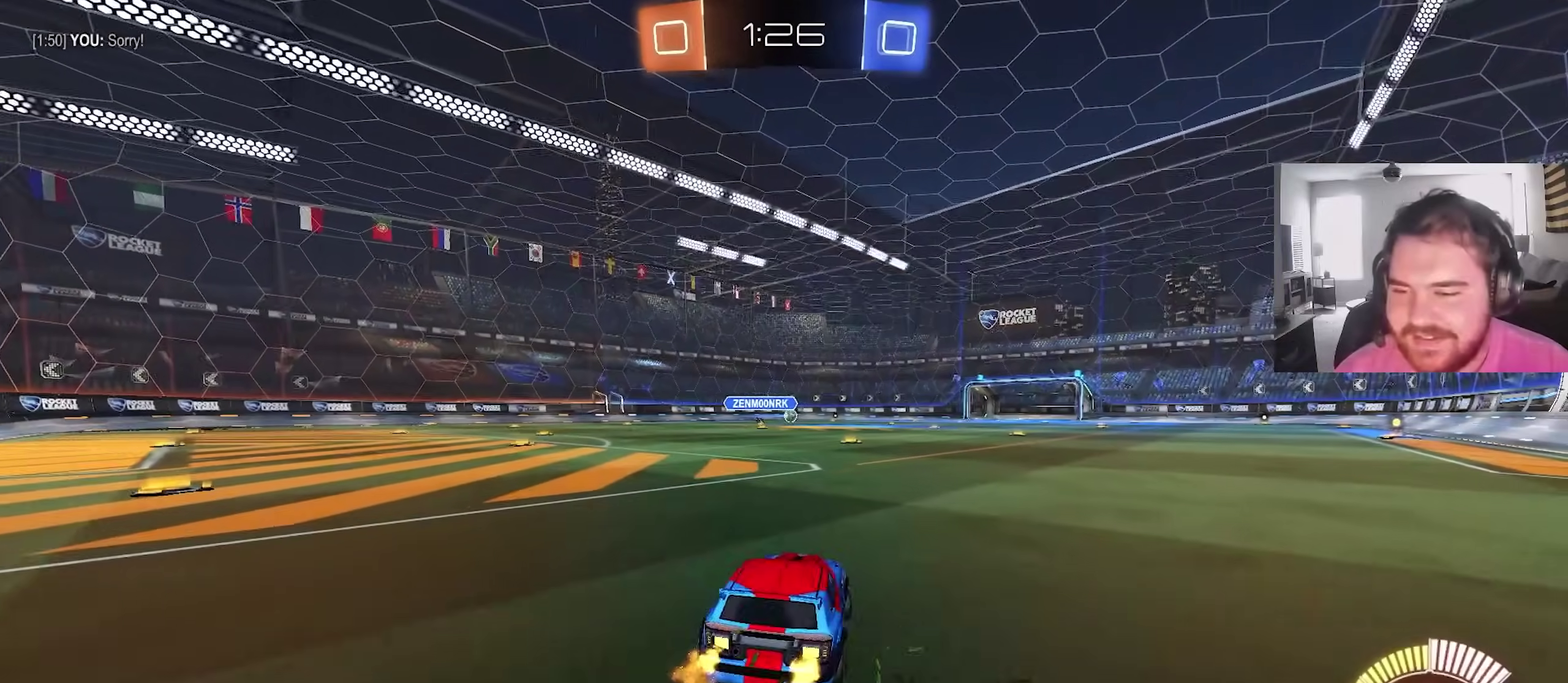
{"dt_ms": 500, "buttons": ["R2"], "left_stick": "up-left", "right_stick": "center", "events": []}
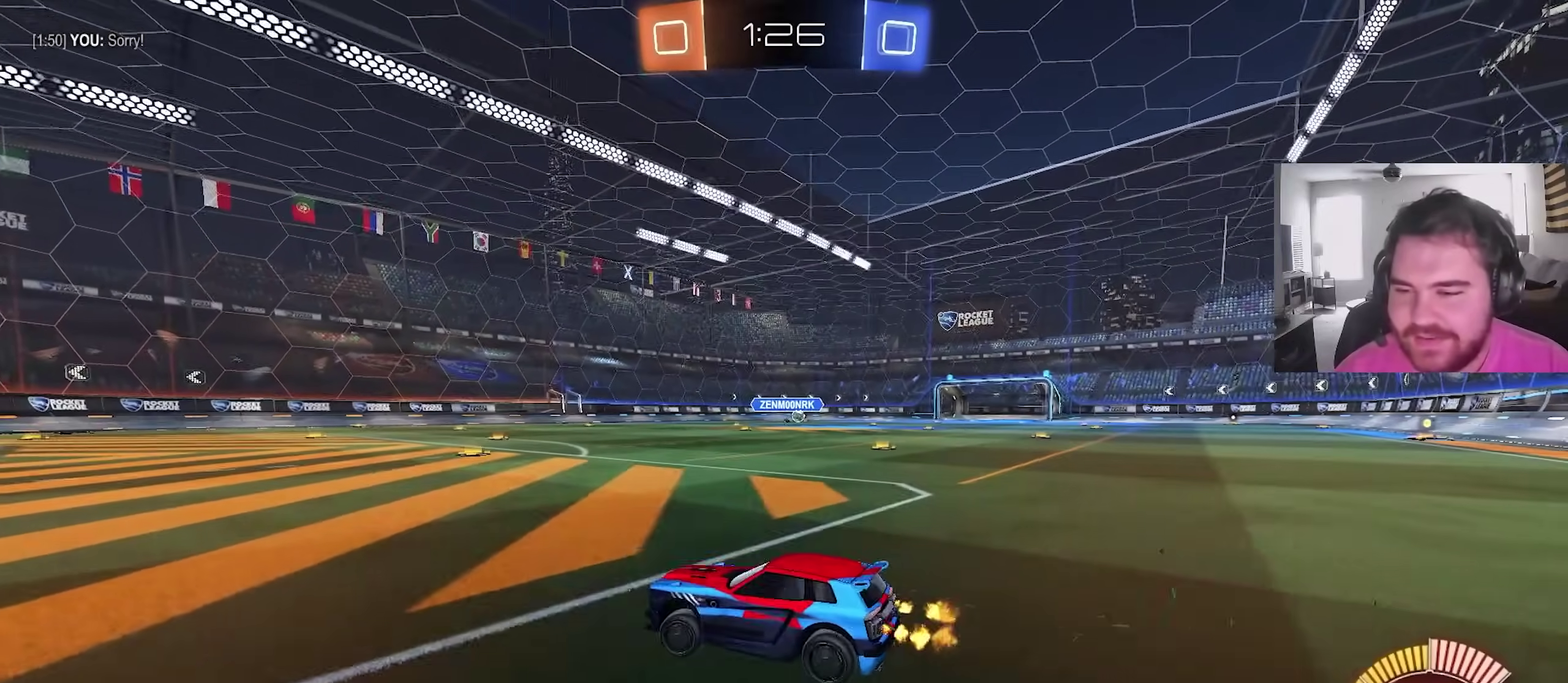
{"dt_ms": 500, "buttons": ["R2"], "left_stick": "center", "right_stick": "center", "events": [[67, "left_stick", "center"]]}
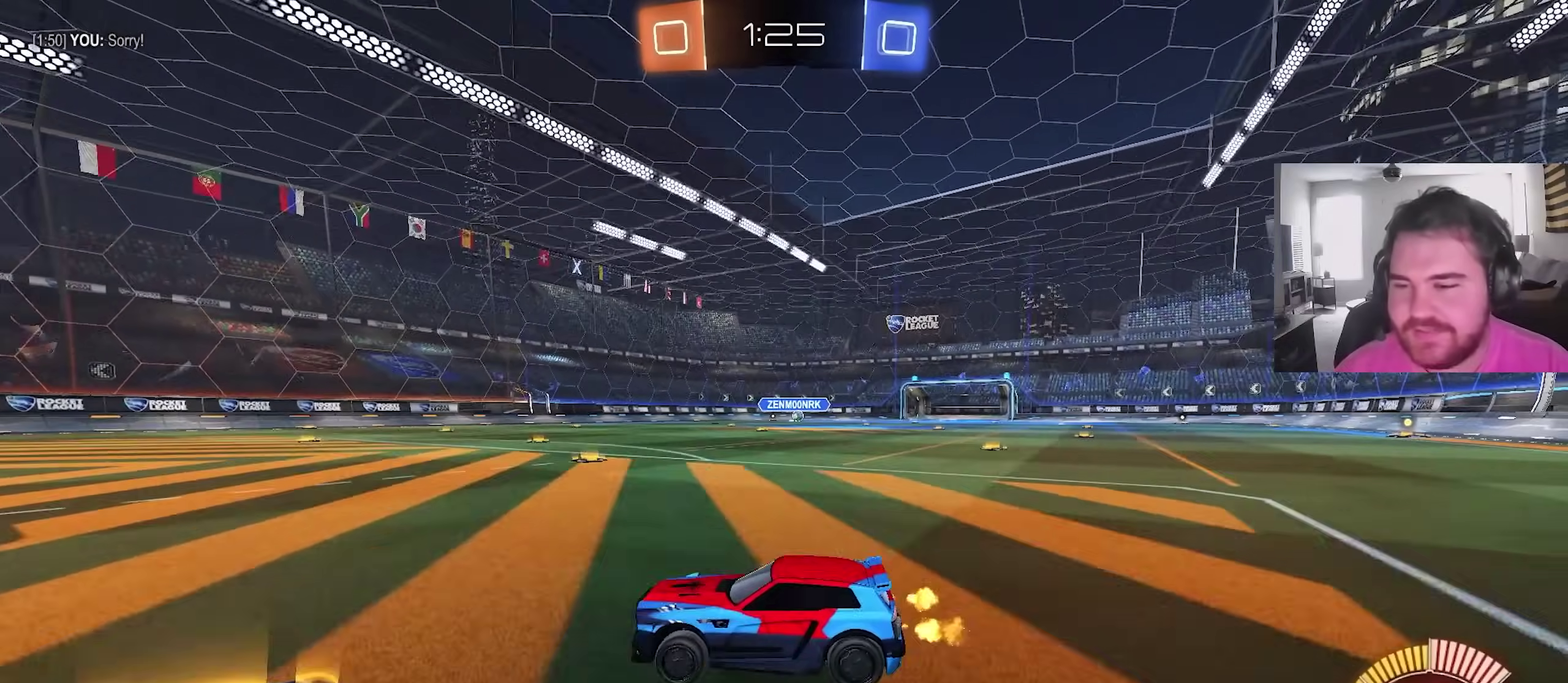
{"dt_ms": 400, "buttons": ["R2"], "left_stick": "center", "right_stick": "center", "events": []}
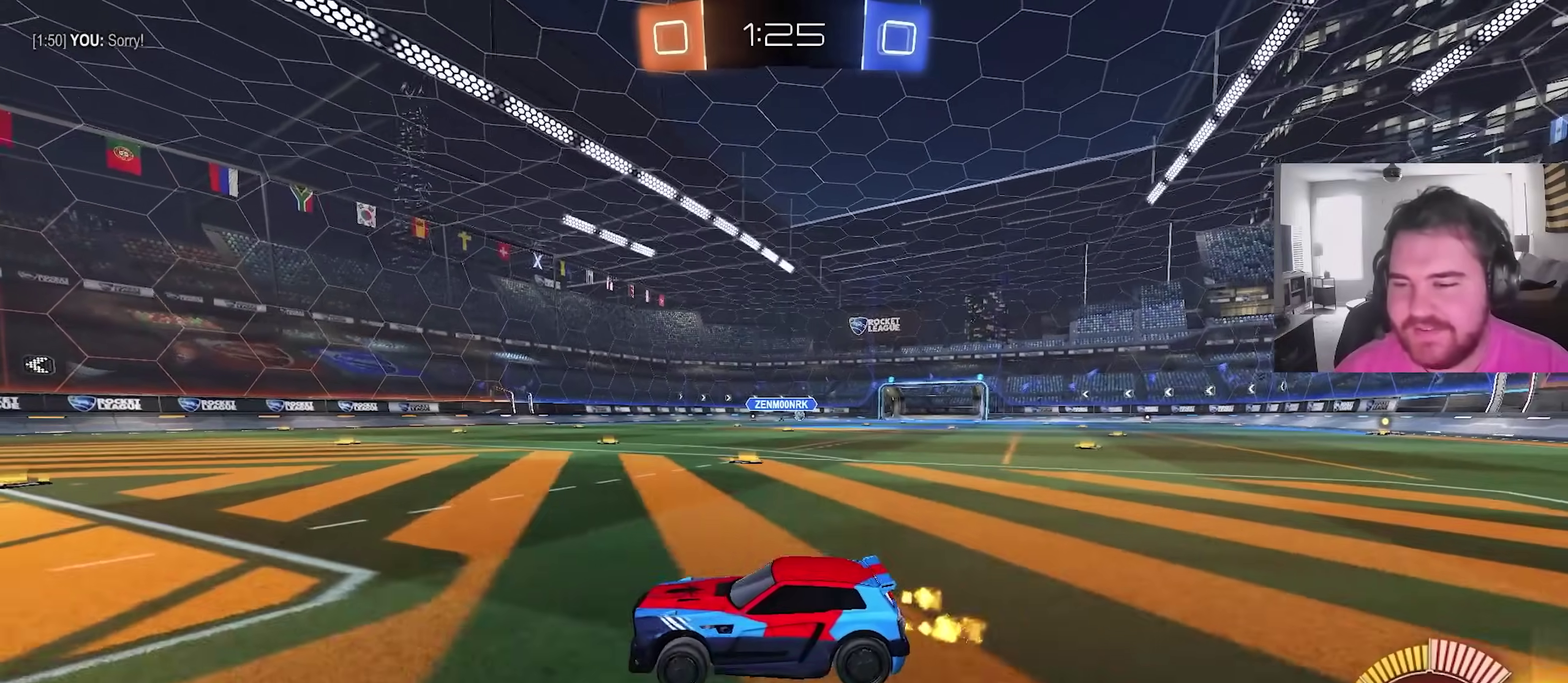
{"dt_ms": 600, "buttons": ["R2"], "left_stick": "right", "right_stick": "center", "events": [[267, "left_stick", "right"]]}
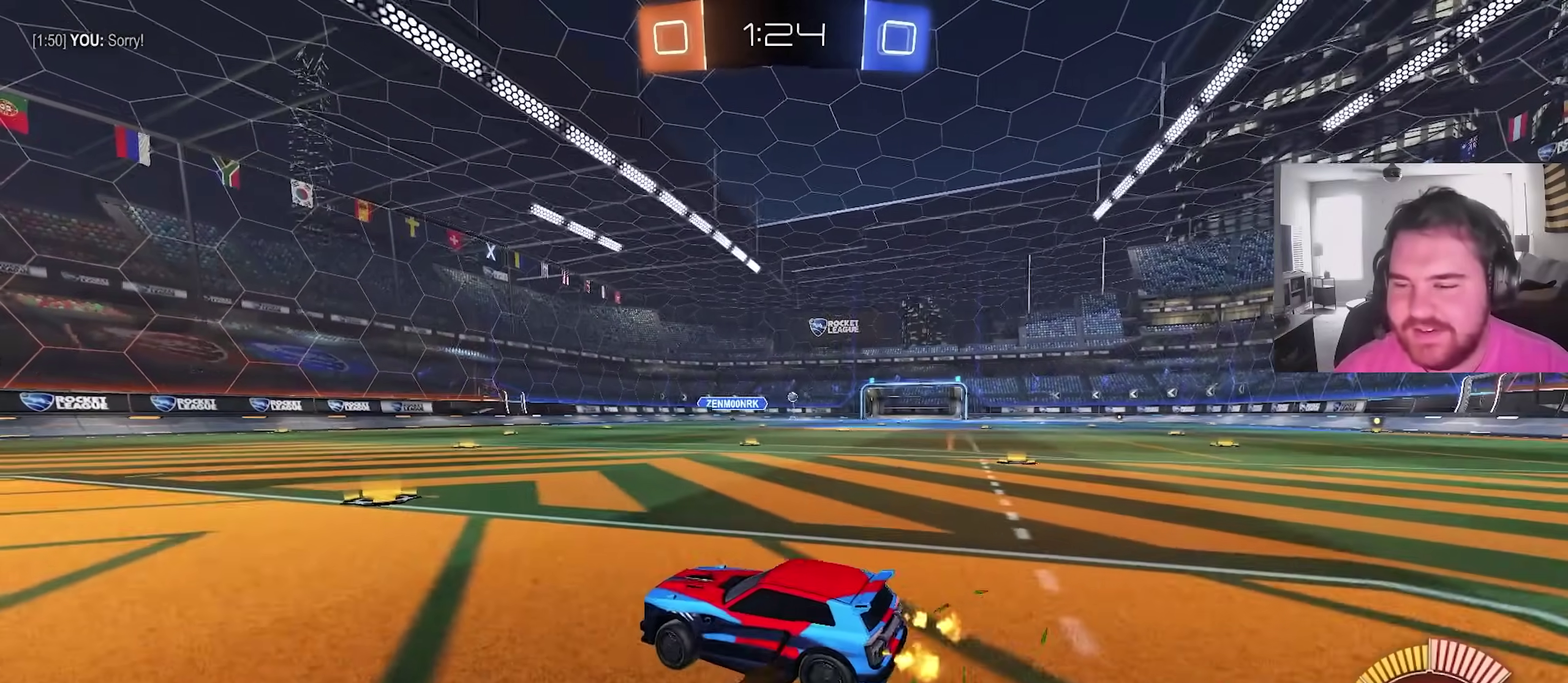
{"dt_ms": 300, "buttons": ["R2"], "left_stick": "center", "right_stick": "center", "events": [[200, "left_stick", "center"]]}
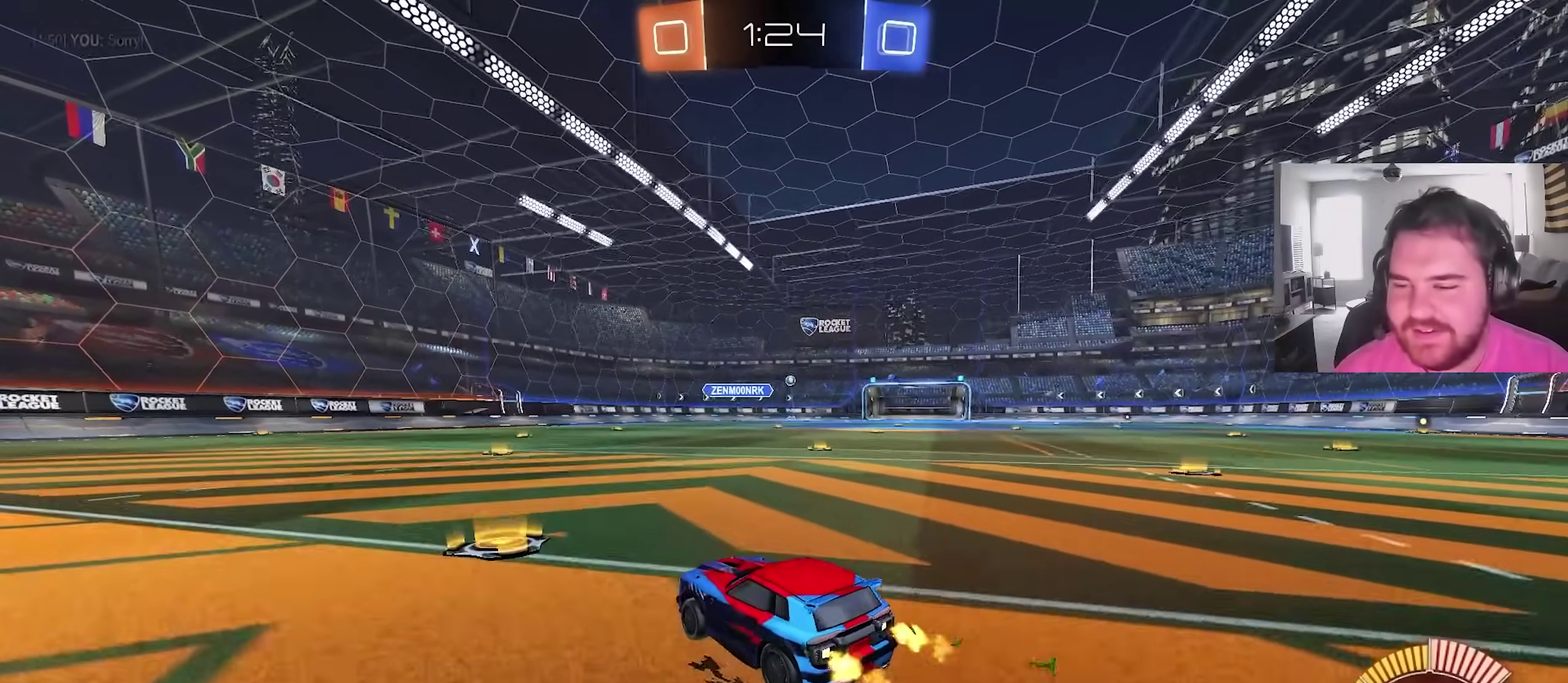
{"dt_ms": 900, "buttons": ["R2"], "left_stick": "center", "right_stick": "center", "events": [[50, "left_stick", "left"], [100, "left_stick", "center"], [217, "left_stick", "right"], [483, "left_stick", "center"], [717, "left_stick", "left"], [850, "left_stick", "center"]]}
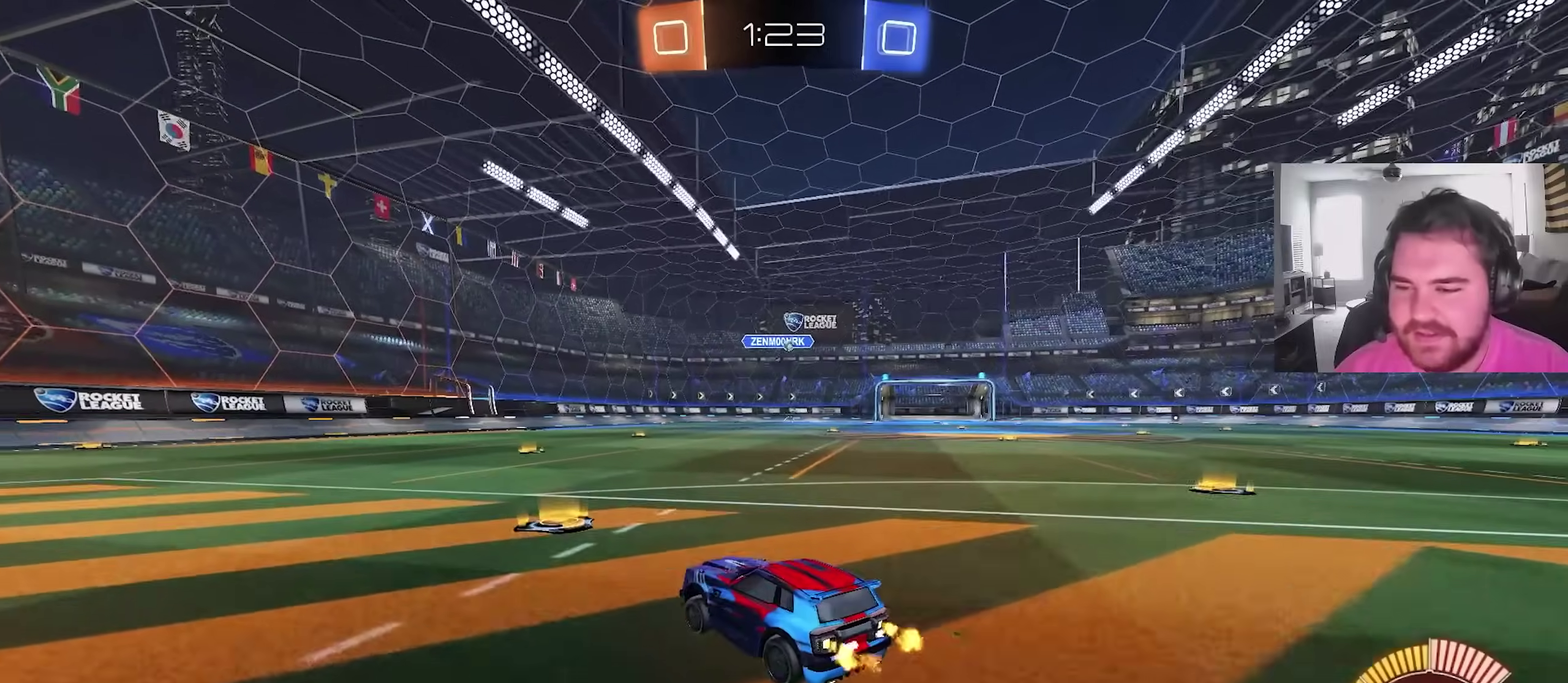
{"dt_ms": 300, "buttons": ["R2"], "left_stick": "right", "right_stick": "center", "events": [[267, "left_stick", "right"]]}
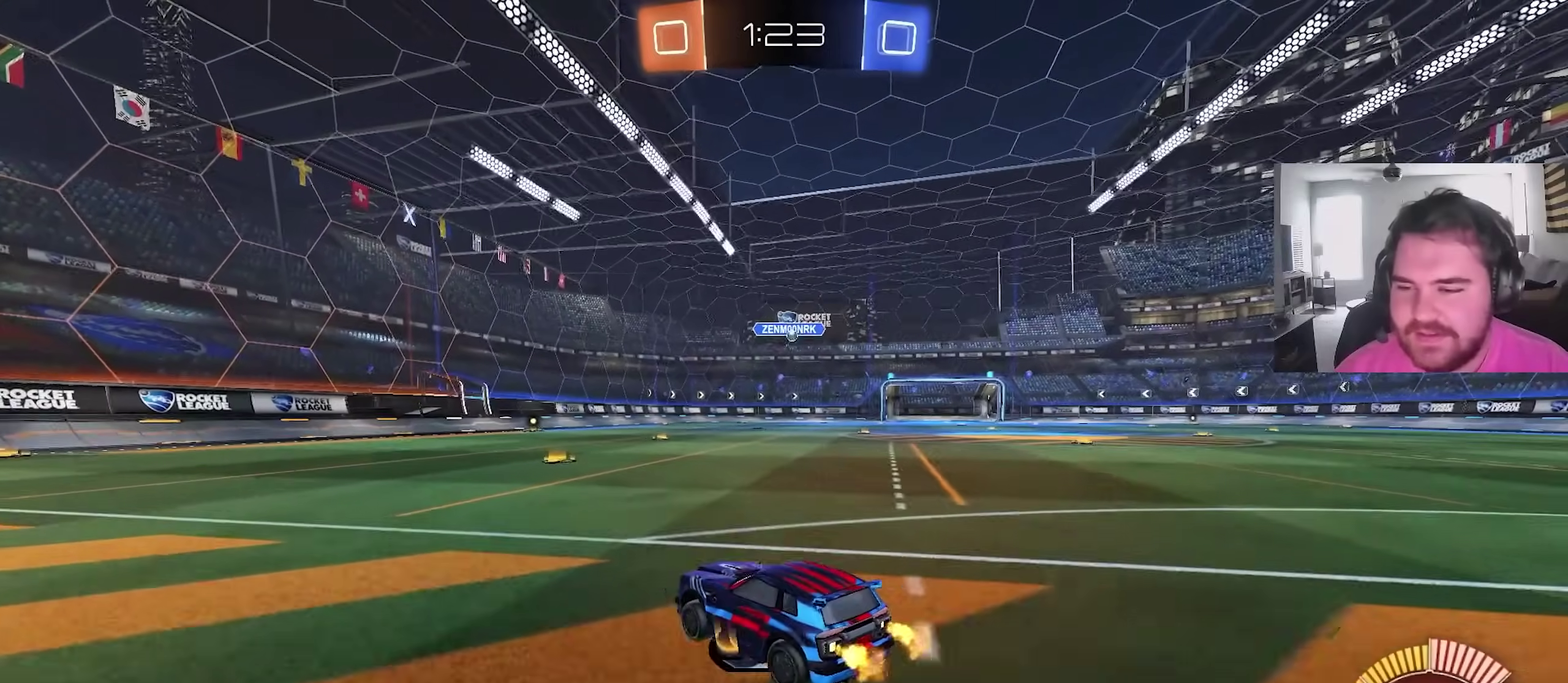
{"dt_ms": 600, "buttons": ["R2"], "left_stick": "left", "right_stick": "center", "events": [[167, "left_stick", "center"], [500, "left_stick", "left"]]}
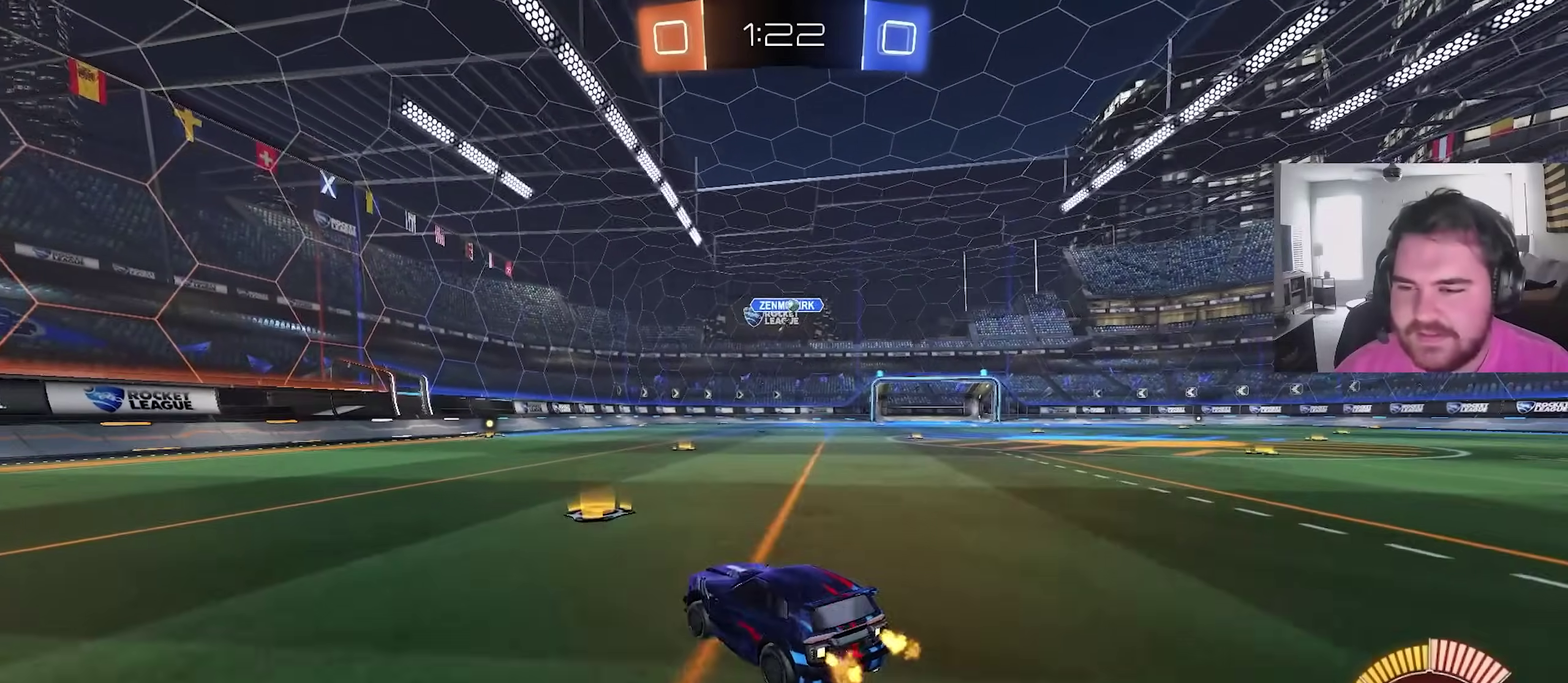
{"dt_ms": 400, "buttons": ["R2"], "left_stick": "left", "right_stick": "center", "events": [[100, "left_stick", "center"], [217, "left_stick", "left"]]}
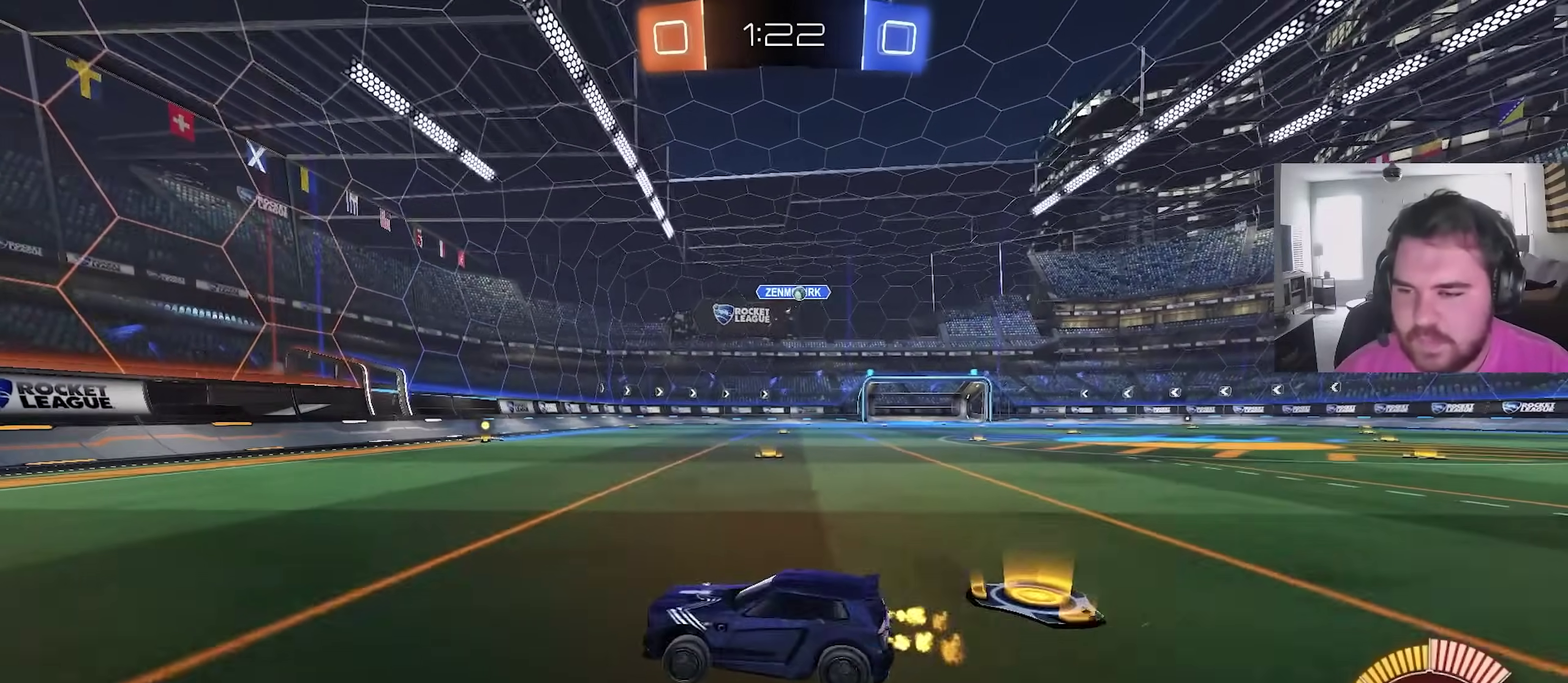
{"dt_ms": 500, "buttons": ["R2"], "left_stick": "center", "right_stick": "center", "events": [[100, "left_stick", "up-left"], [350, "left_stick", "center"]]}
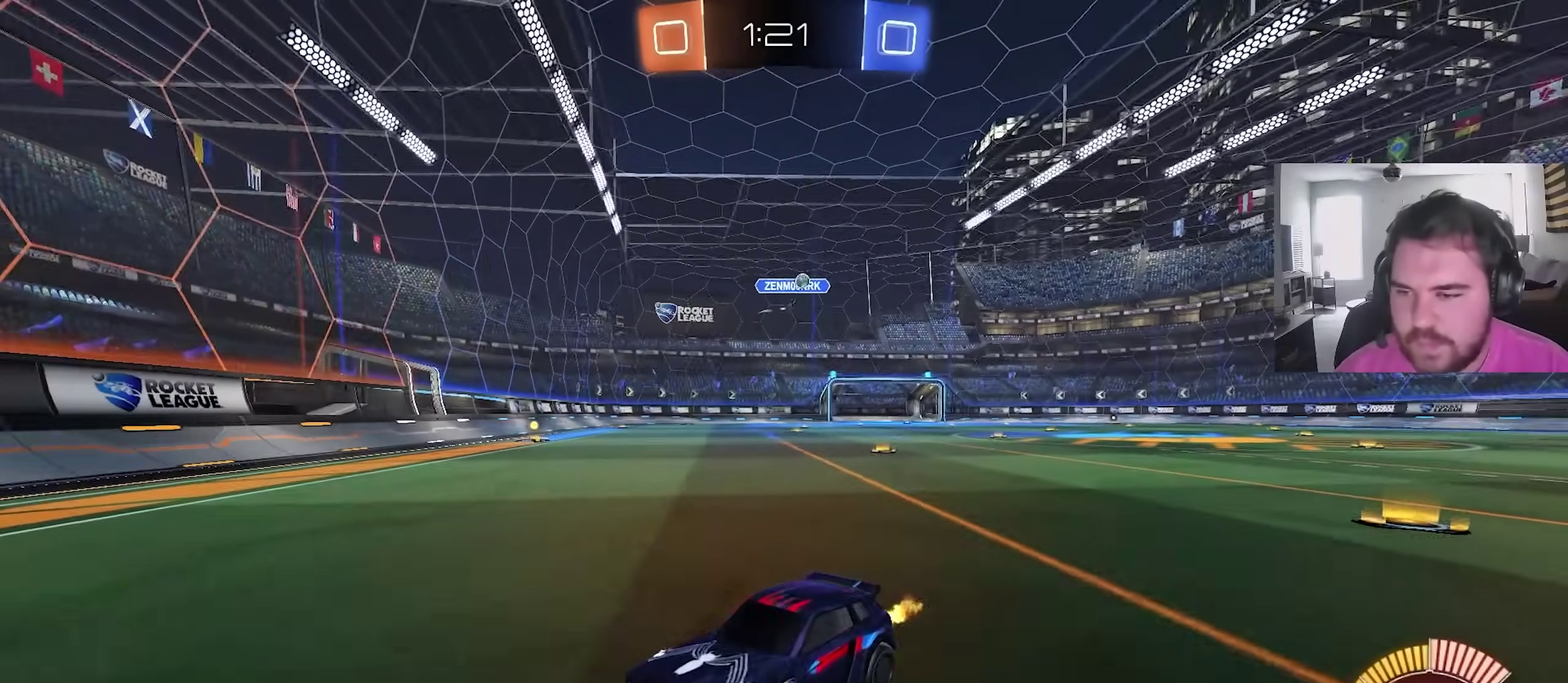
{"dt_ms": 300, "buttons": ["R2"], "left_stick": "left", "right_stick": "center", "events": [[33, "left_stick", "left"]]}
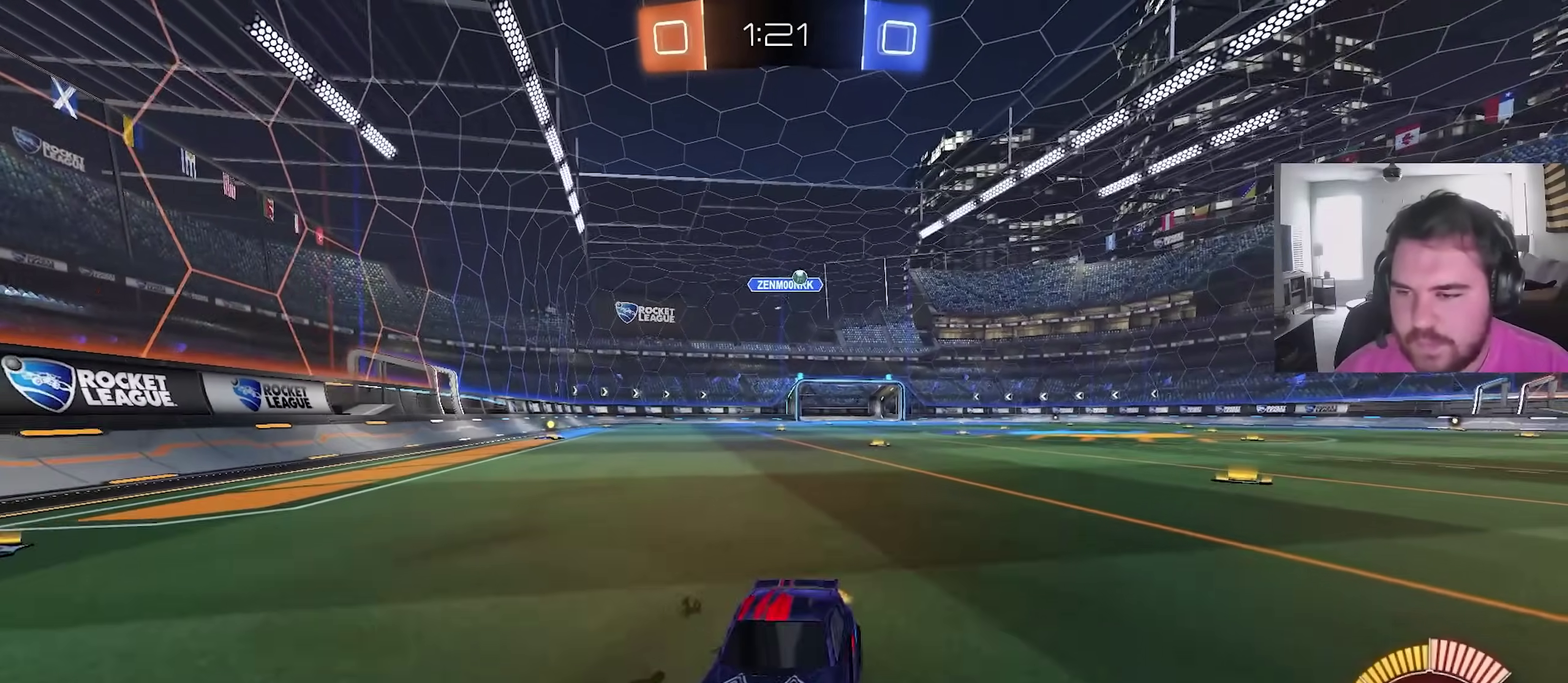
{"dt_ms": 700, "buttons": ["R2"], "left_stick": "up-left", "right_stick": "center"}
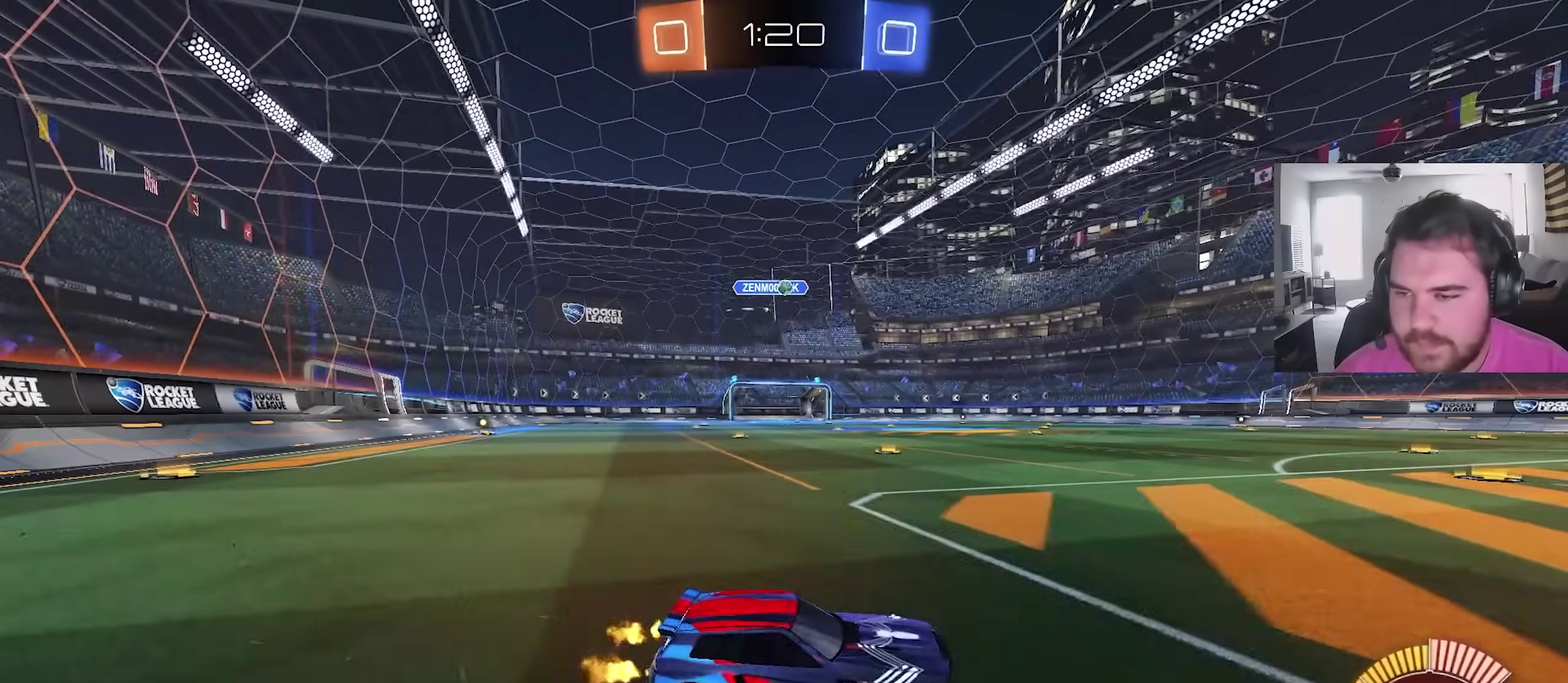
{"dt_ms": 700, "buttons": ["R2"], "left_stick": "center", "right_stick": "center"}
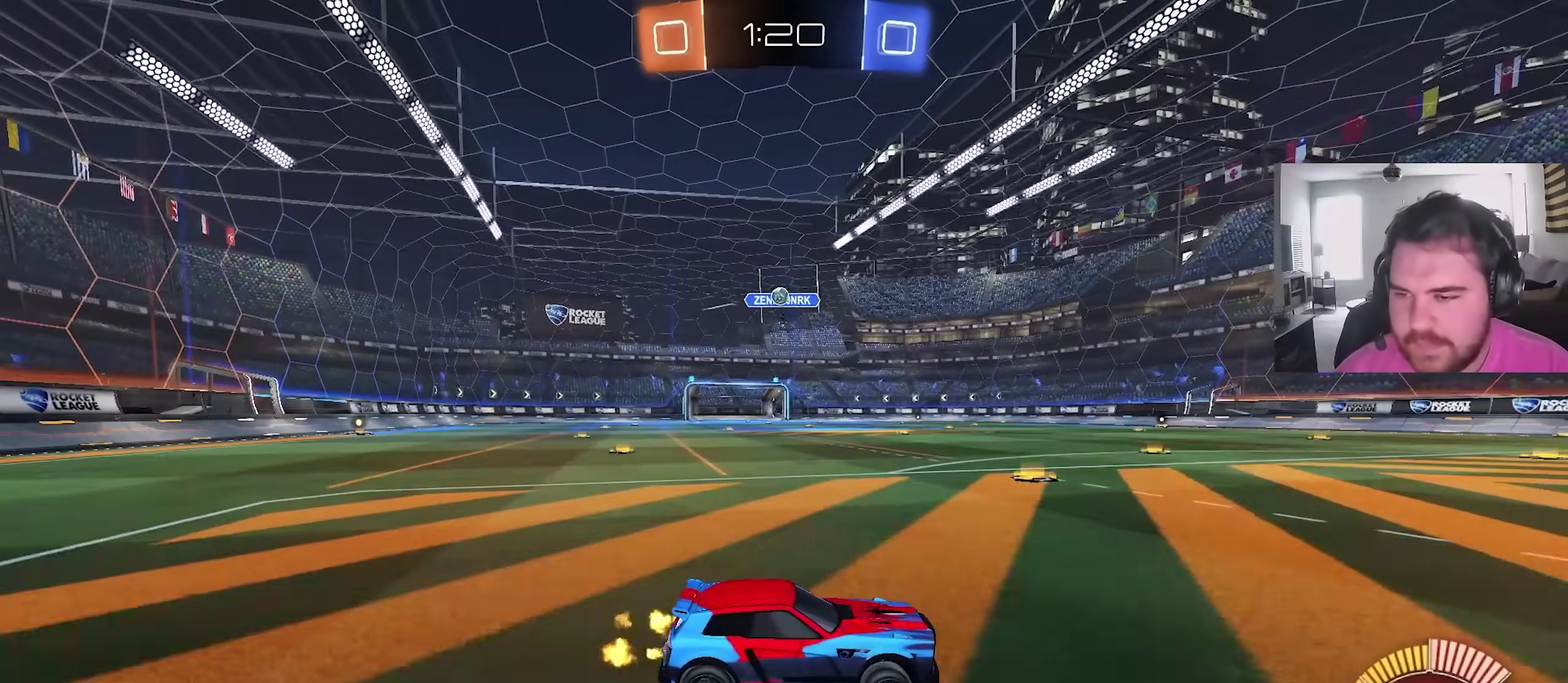
{"dt_ms": 300, "buttons": ["R2"], "left_stick": "right", "right_stick": "center", "events": [[150, "left_stick", "right"]]}
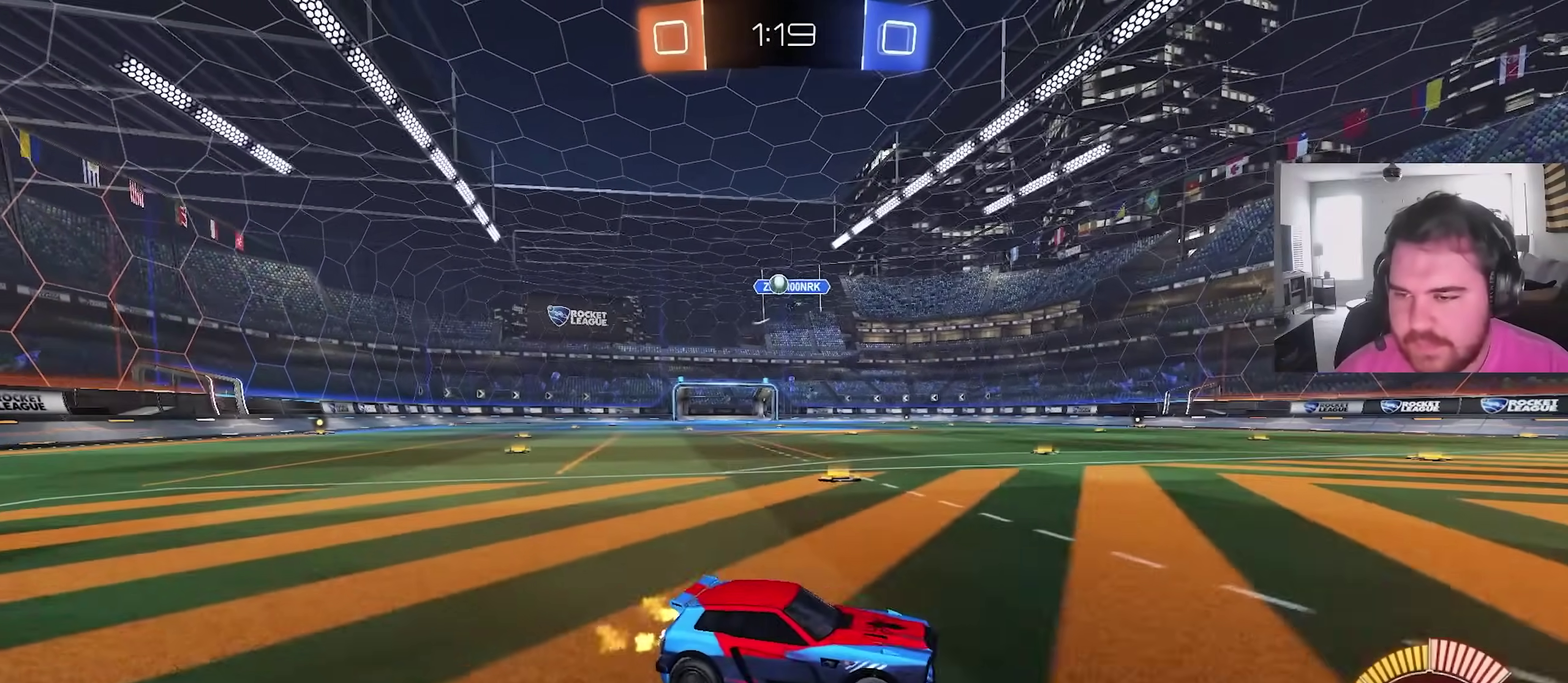
{"dt_ms": 600, "buttons": ["L2"], "left_stick": "up-right", "right_stick": "center", "events": [[183, "left_stick", "center"], [267, "left_stick", "left"], [417, "left_stick", "right"], [500, "R2", "up"], [567, "left_stick", "up-right"], [600, "L2", "down"]]}
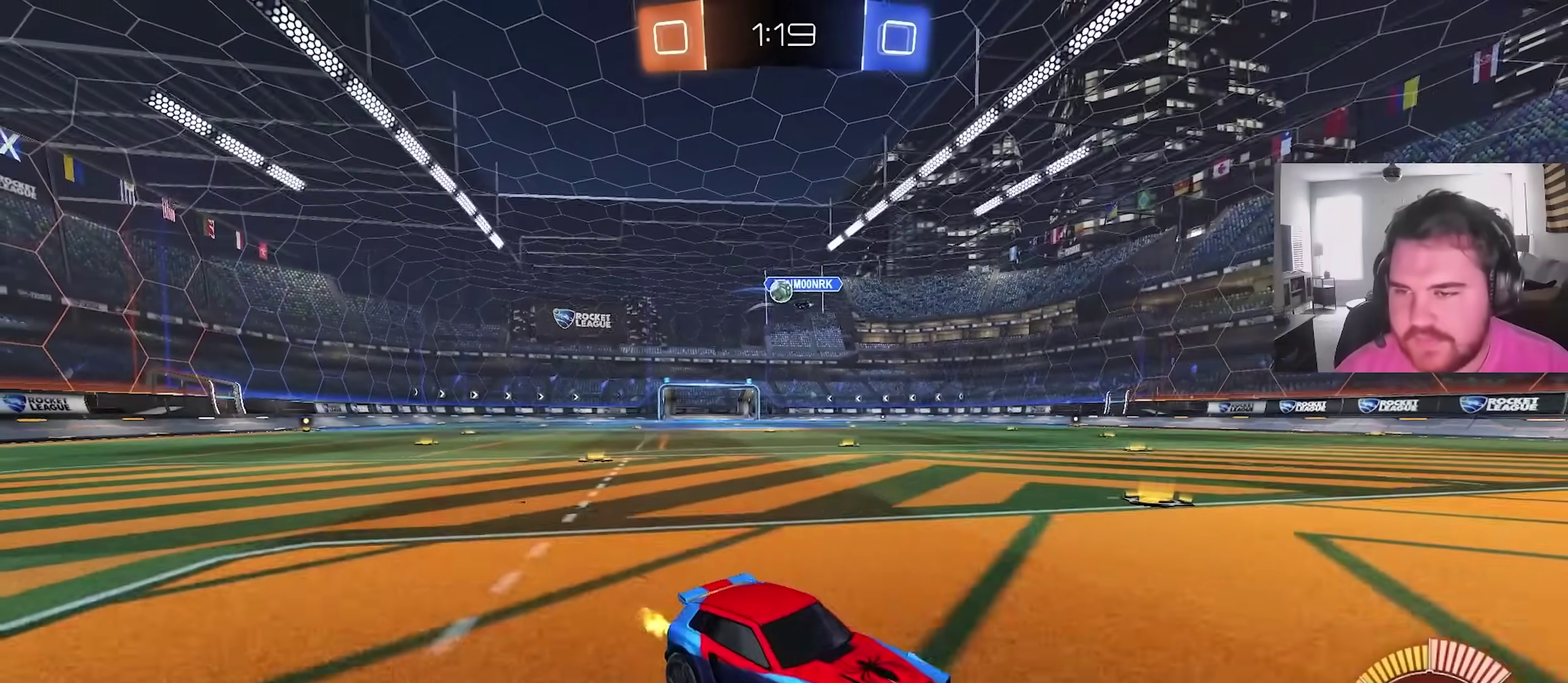
{"dt_ms": 400, "buttons": ["L1", "R2"], "left_stick": "up-left", "right_stick": "center", "events": [[83, "L2", "up"], [133, "left_stick", "right"], [167, "R2", "down"], [283, "left_stick", "up-left"], [333, "L1", "down"]]}
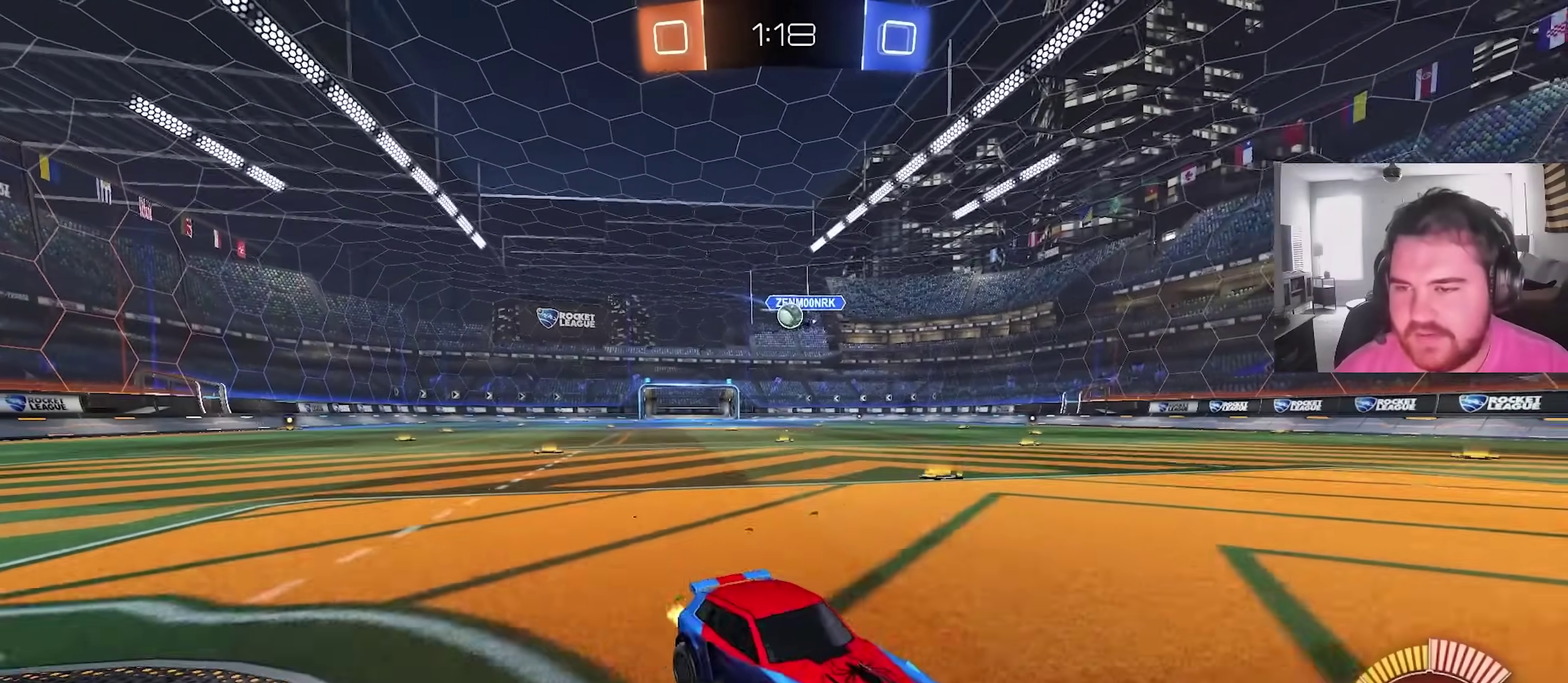
{"dt_ms": 500, "buttons": [], "left_stick": "center", "right_stick": "center"}
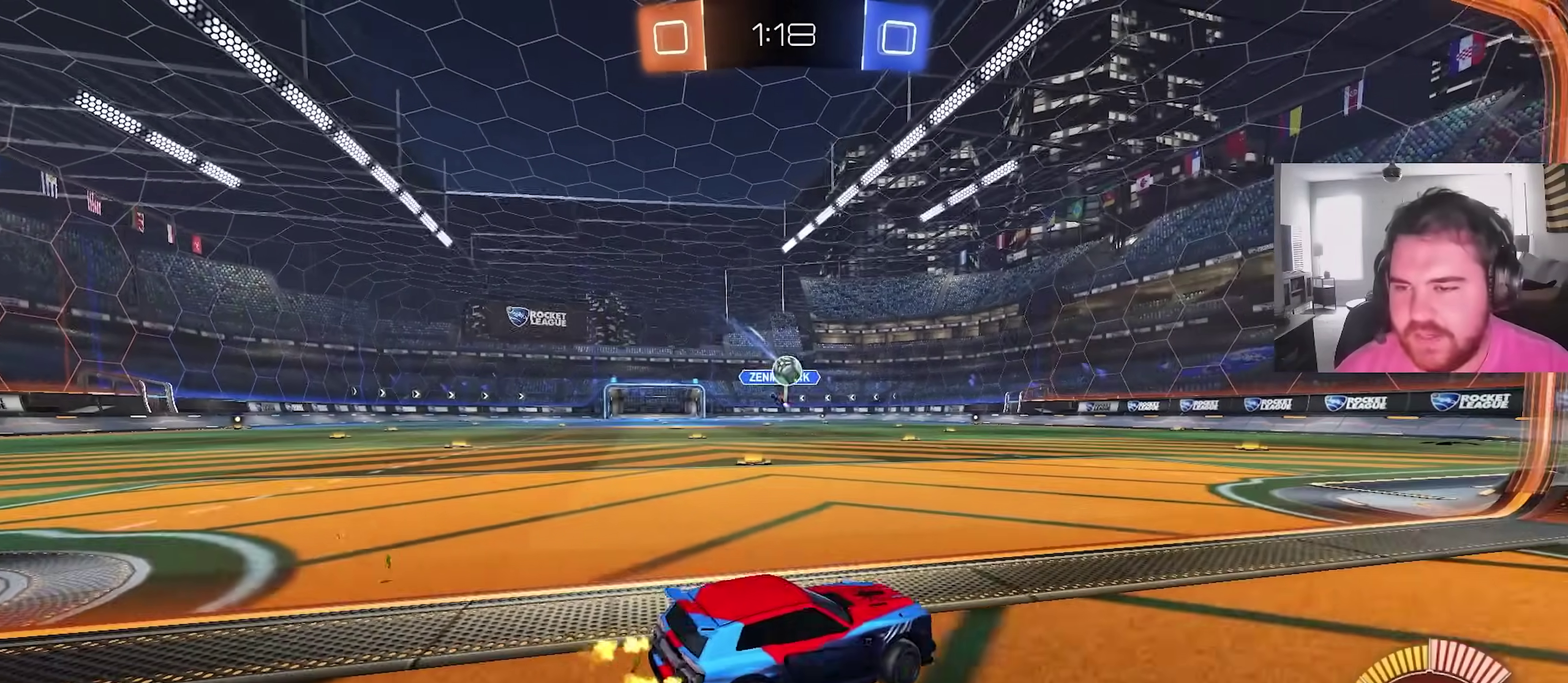
{"dt_ms": 500, "buttons": ["R2"], "left_stick": "center", "right_stick": "center"}
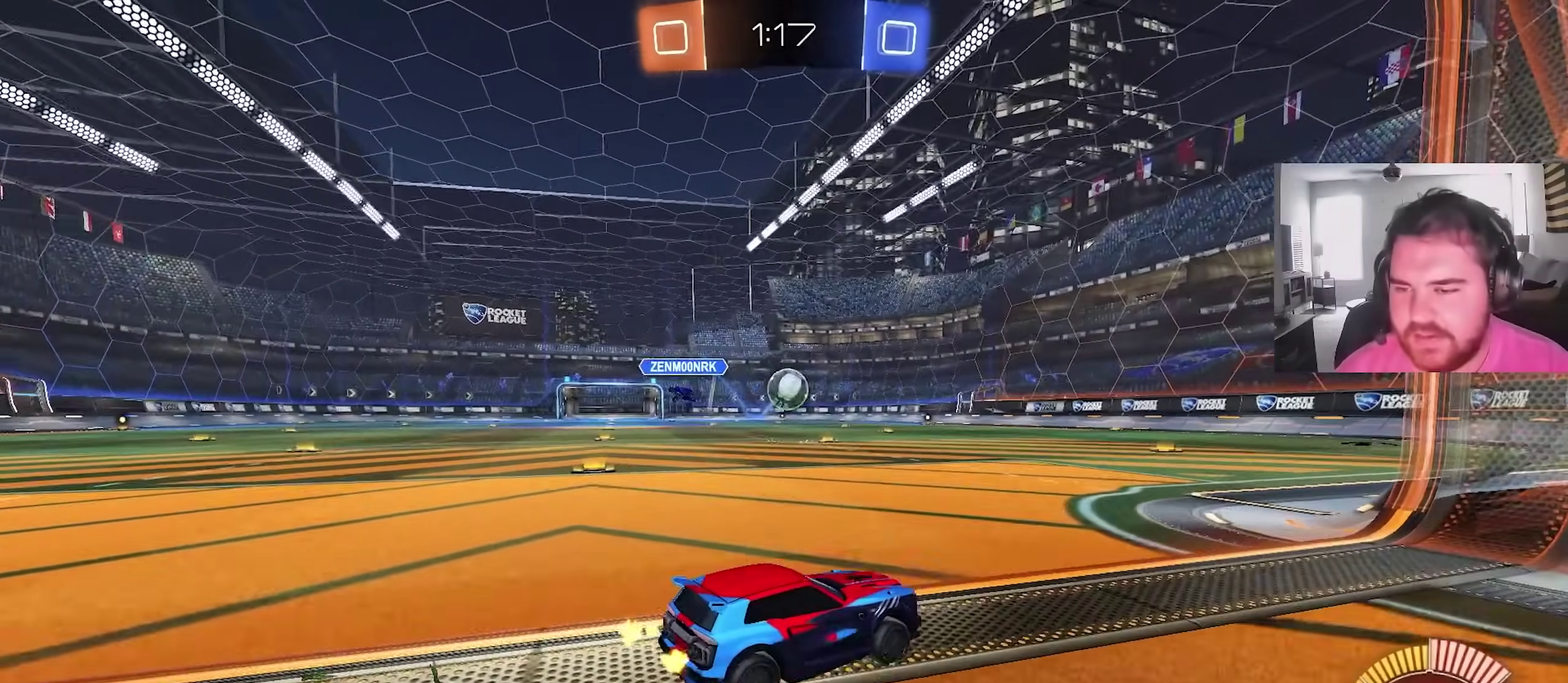
{"dt_ms": 600, "buttons": ["CIRCLE"], "left_stick": "up-right", "right_stick": "center", "events": [[50, "left_stick", "left"], [100, "CROSS", "down"], [117, "left_stick", "down-left"], [167, "left_stick", "down"], [217, "left_stick", "center"], [267, "R2", "up"], [317, "left_stick", "down-right"], [433, "CROSS", "up"], [483, "left_stick", "center"], [550, "CIRCLE", "down"], [550, "left_stick", "up"], [600, "left_stick", "up-right"]]}
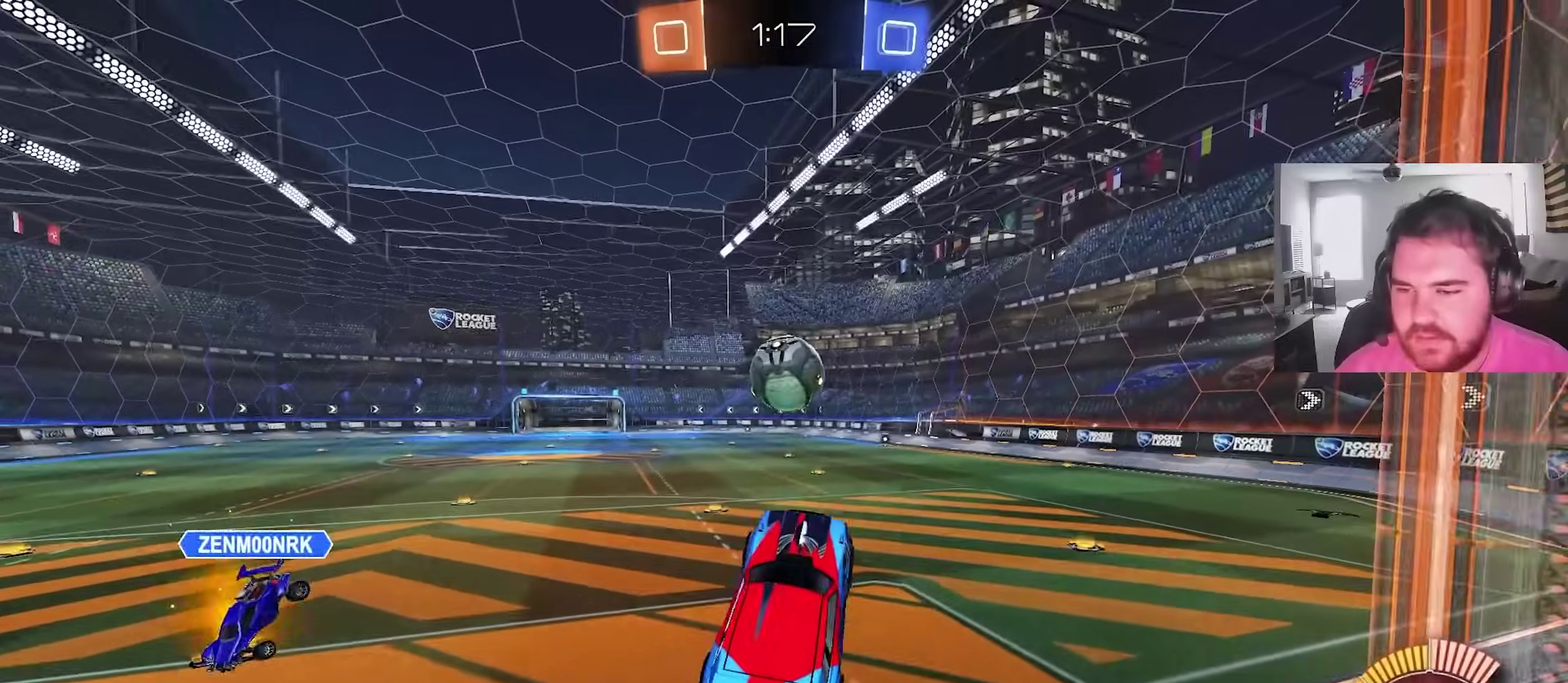
{"dt_ms": 400, "buttons": [], "left_stick": "right", "right_stick": "center", "events": [[50, "CIRCLE", "up"], [83, "left_stick", "right"], [183, "left_stick", "center"], [267, "left_stick", "right"]]}
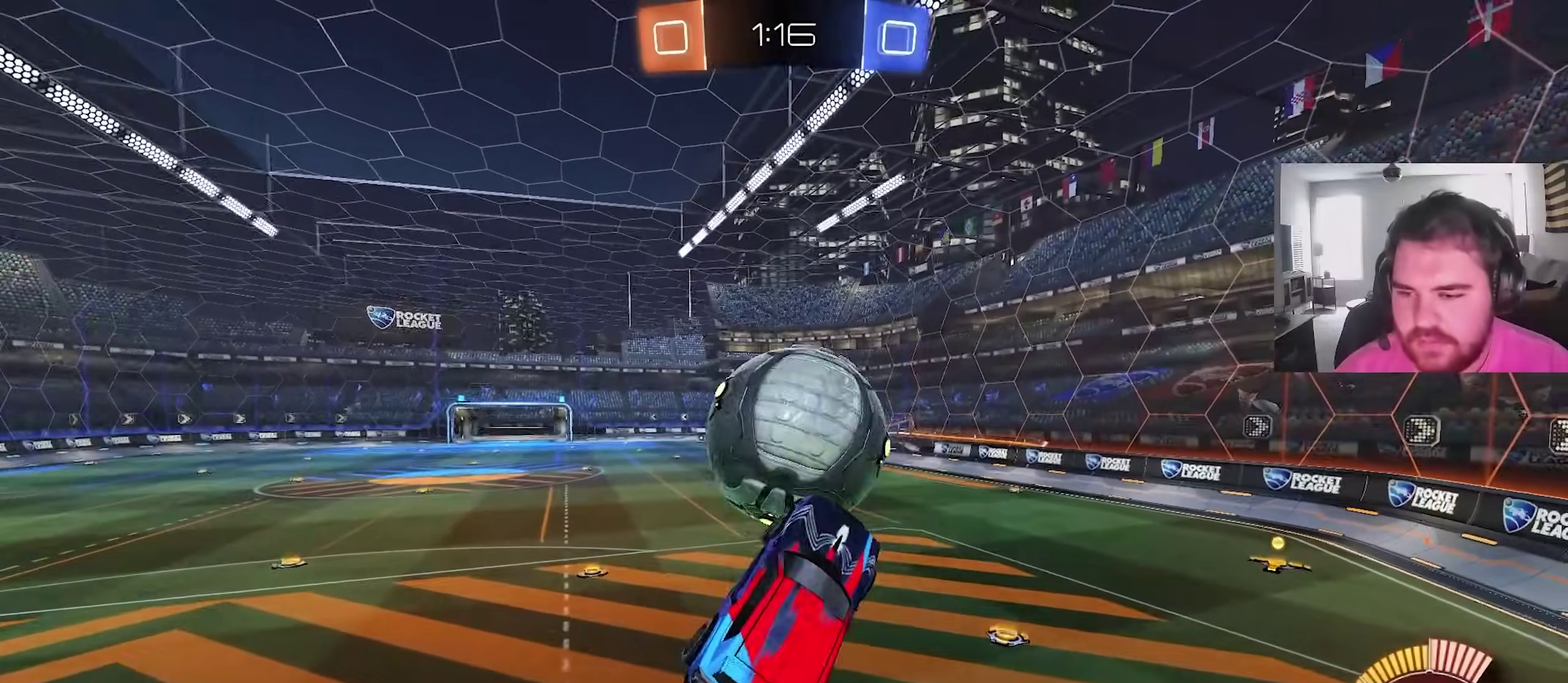
{"dt_ms": 600, "buttons": [], "left_stick": "up", "right_stick": "center", "events": [[83, "left_stick", "down-right"], [217, "left_stick", "right"], [333, "left_stick", "down-right"], [550, "left_stick", "up"]]}
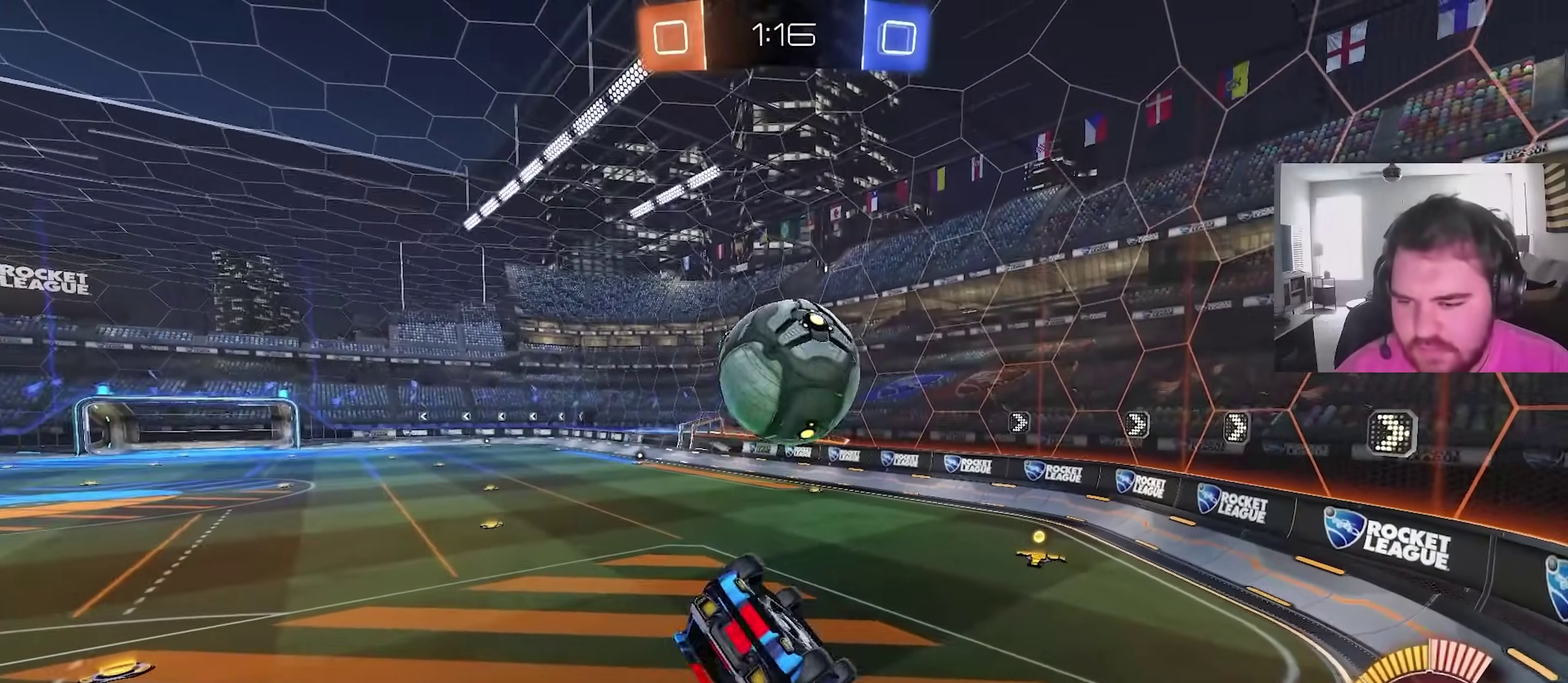
{"dt_ms": 400, "buttons": [], "left_stick": "center", "right_stick": "center", "events": [[117, "CIRCLE", "down"], [133, "left_stick", "up-right"], [200, "CIRCLE", "up"], [233, "left_stick", "down-right"], [300, "left_stick", "center"]]}